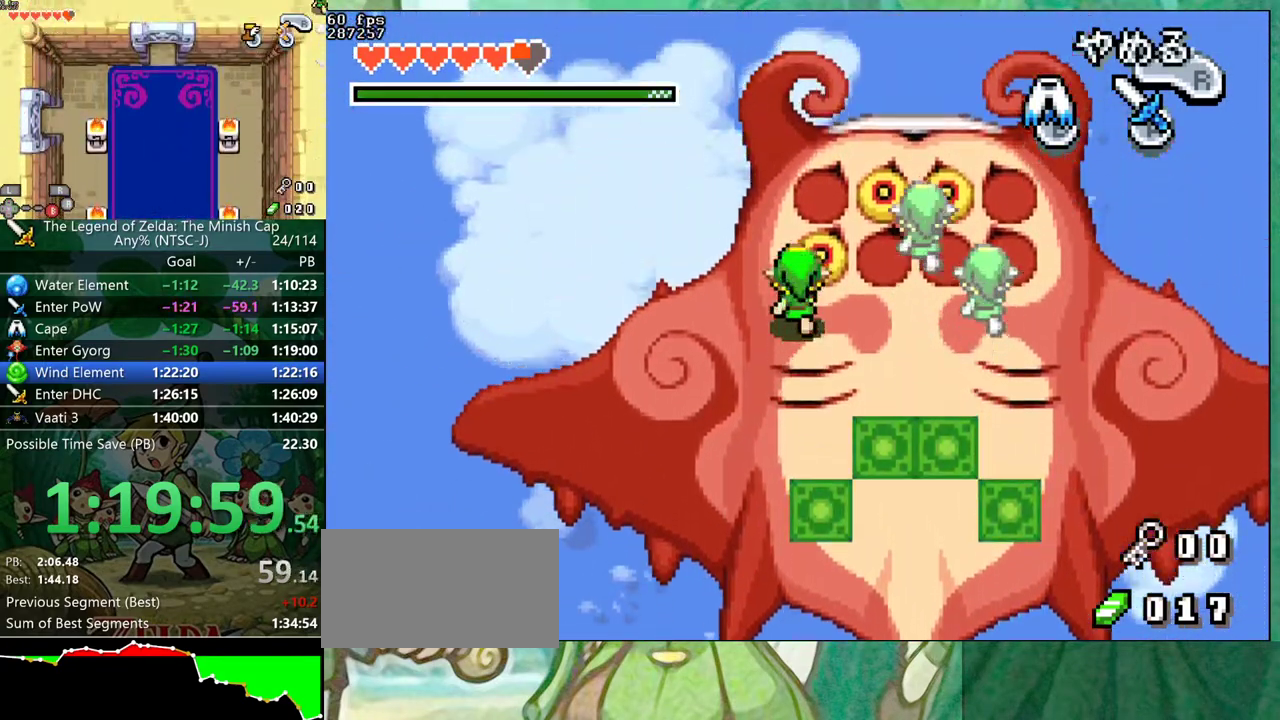
Gameplay with a controller (Nintendo layout); each line is a JSON object with the inputs held at the frame after it. "events" lists button and stick changes between this image and that frame as [ms after this image, input, new state], when the widget could be followed in between. Not read: A L3 R3.
{"buttons": ["DPAD_UP"], "events": [[67, "DPAD_UP", "up"], [500, "DPAD_UP", "down"]]}
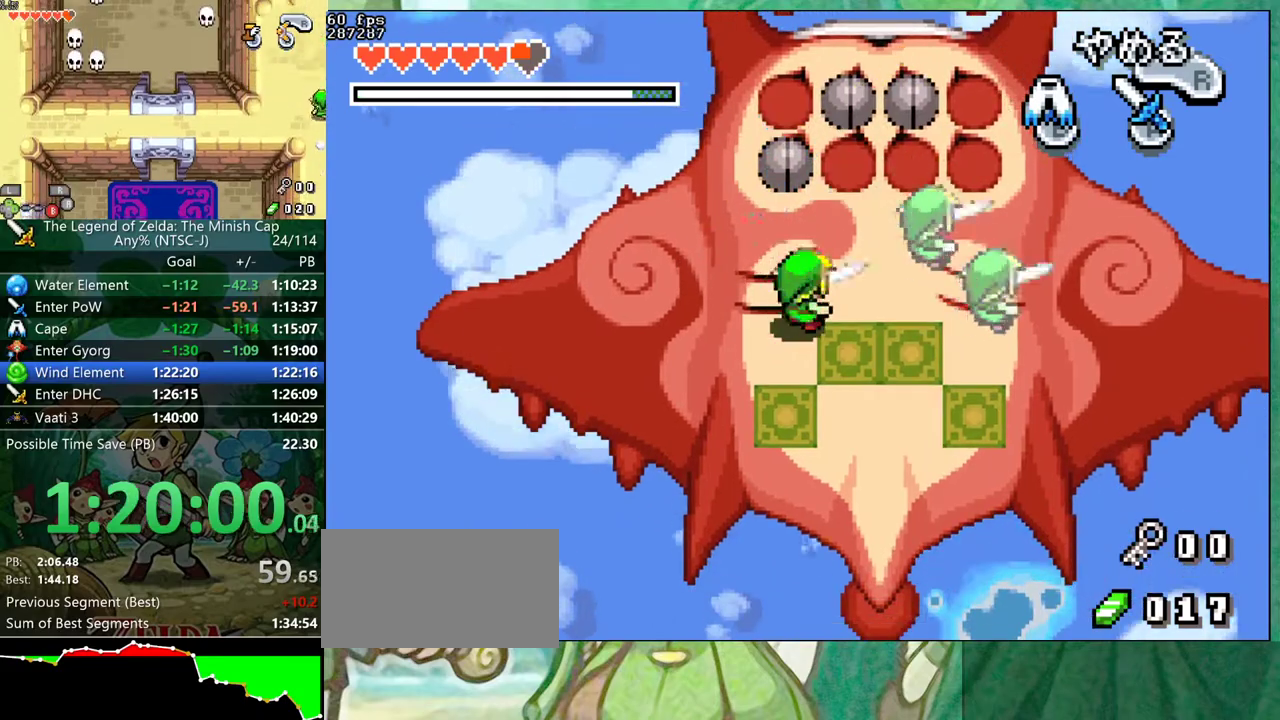
{"buttons": ["DPAD_UP"], "events": [[133, "DPAD_LEFT", "down"], [433, "DPAD_LEFT", "up"]]}
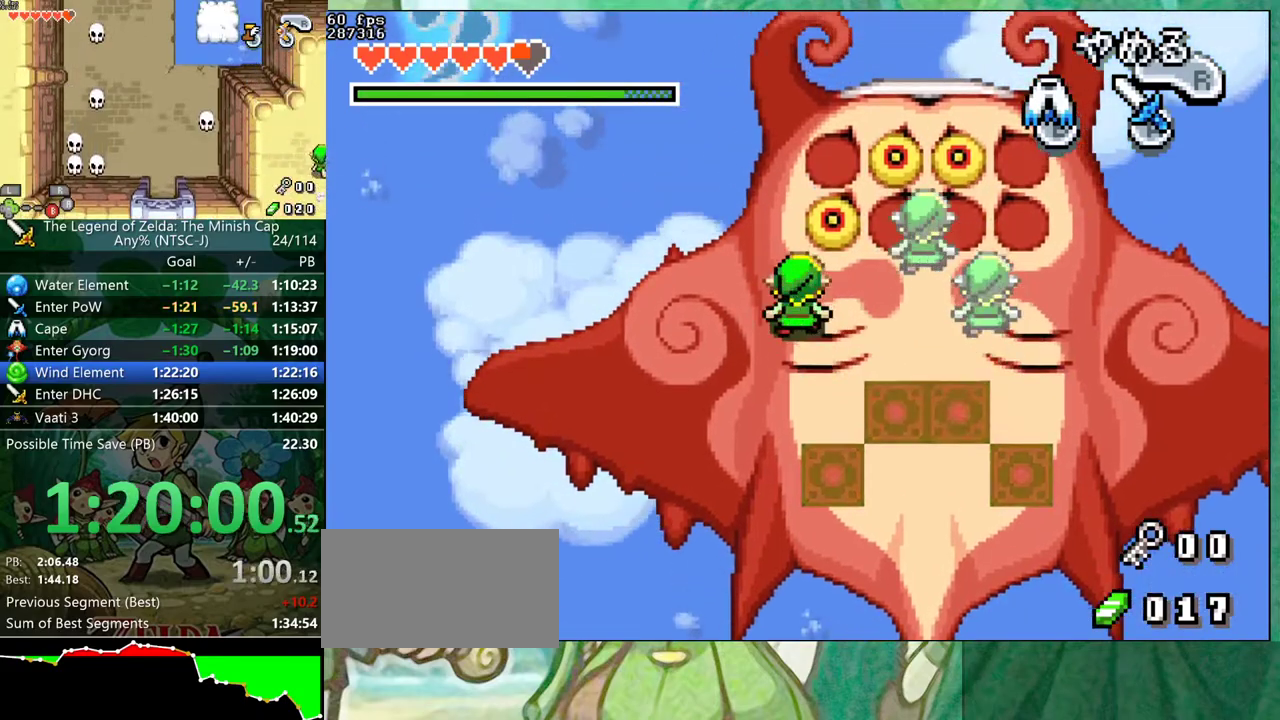
{"buttons": ["DPAD_UP", "DPAD_RIGHT"], "events": [[433, "DPAD_RIGHT", "down"]]}
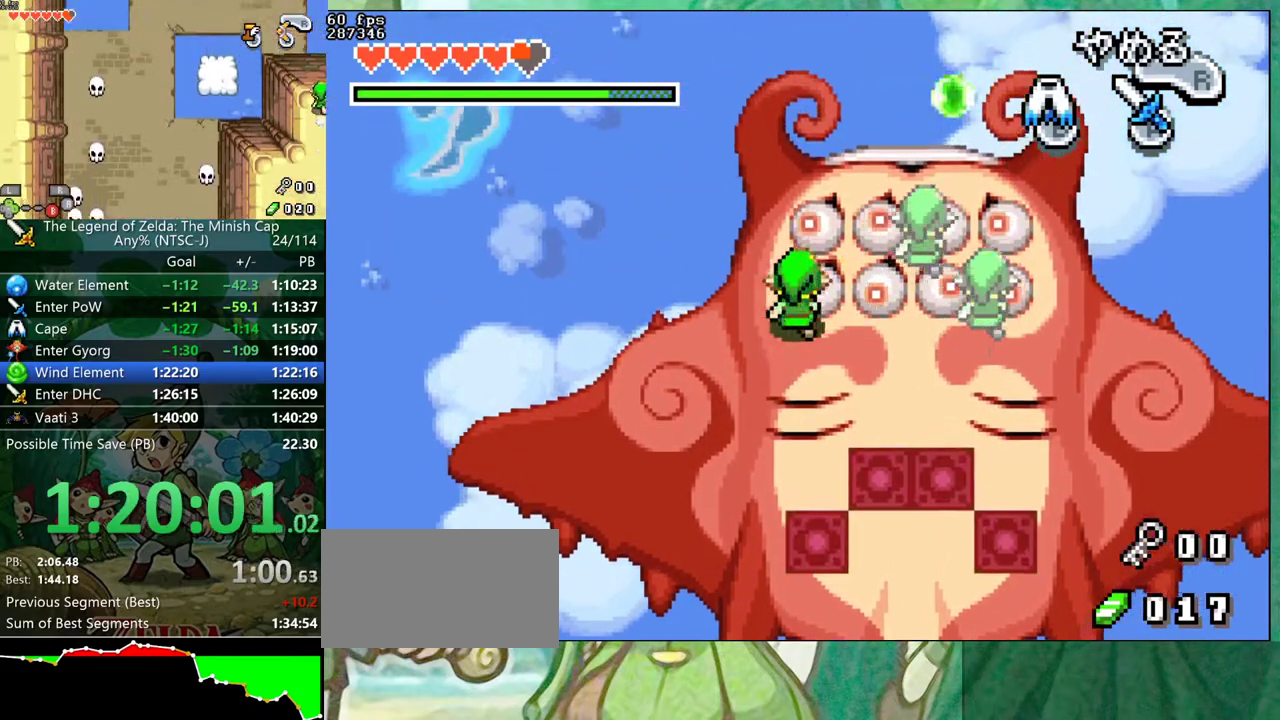
{"buttons": ["DPAD_DOWN", "DPAD_RIGHT"]}
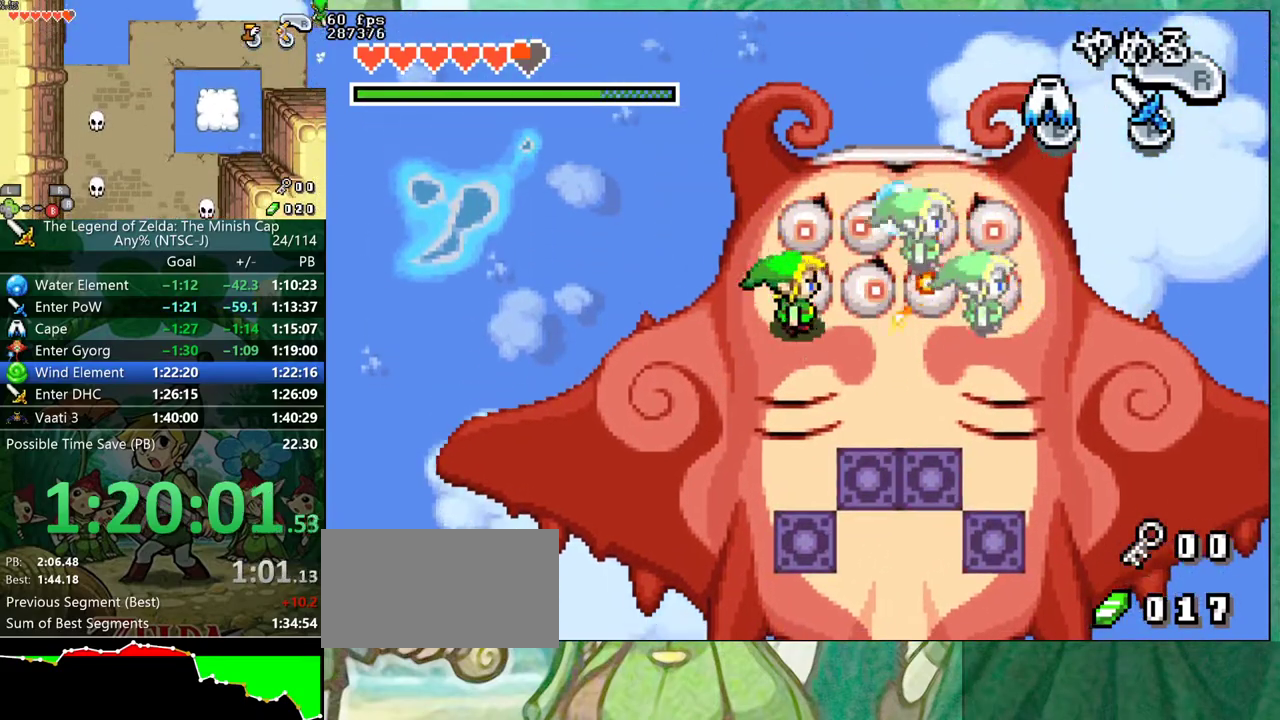
{"buttons": ["DPAD_UP", "DPAD_RIGHT"]}
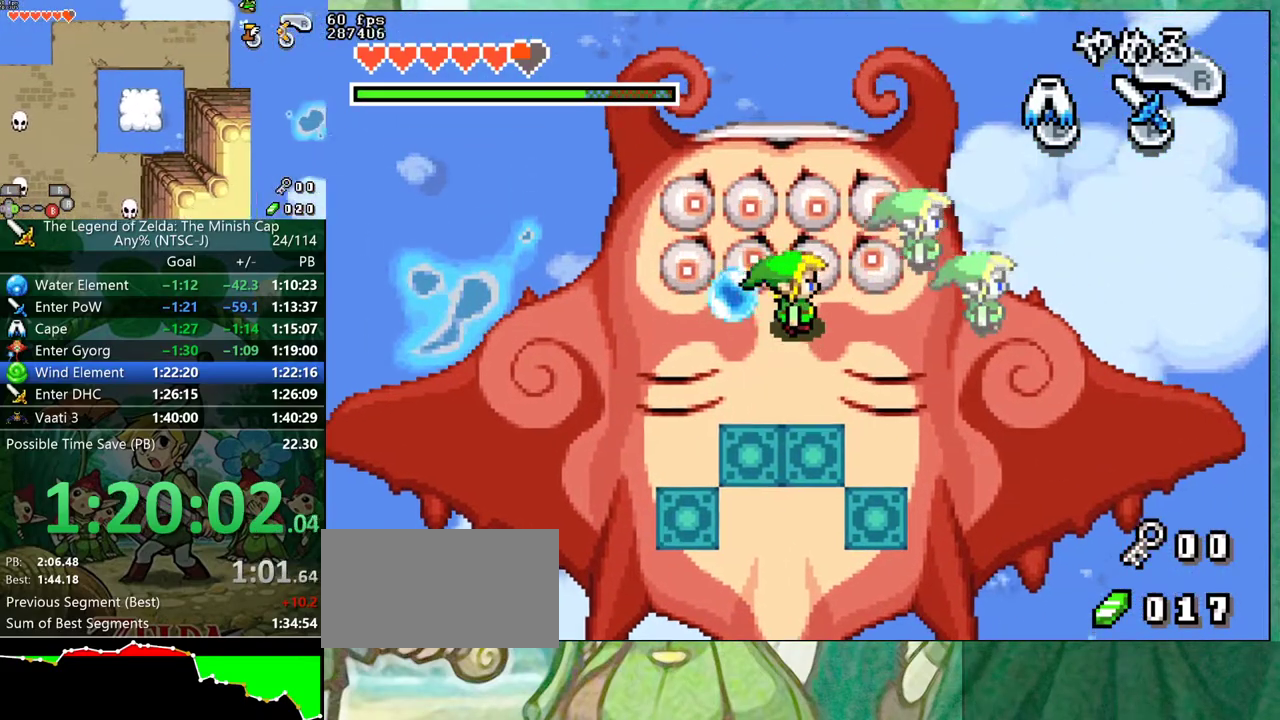
{"buttons": ["DPAD_LEFT"], "events": [[117, "DPAD_LEFT", "down"], [117, "DPAD_RIGHT", "up"], [150, "DPAD_UP", "up"]]}
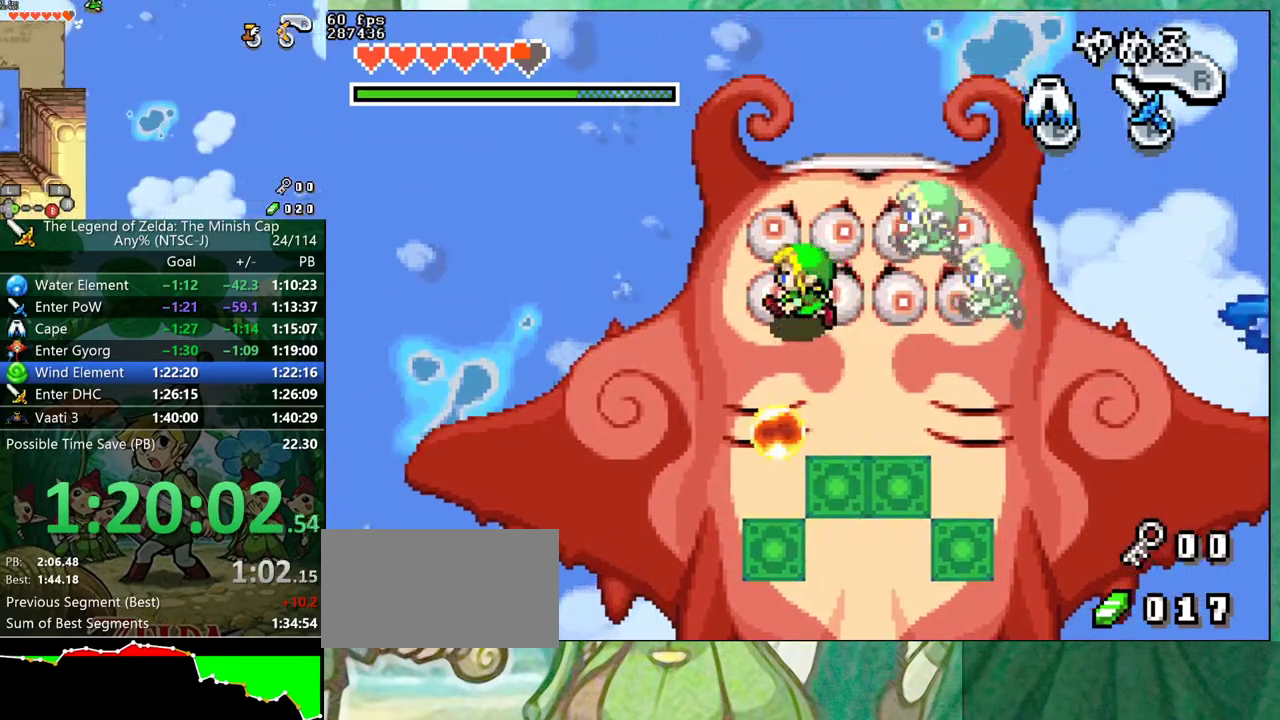
{"buttons": ["DPAD_UP", "DPAD_LEFT"], "events": [[50, "DPAD_LEFT", "up"], [250, "DPAD_LEFT", "down"], [483, "DPAD_UP", "down"]]}
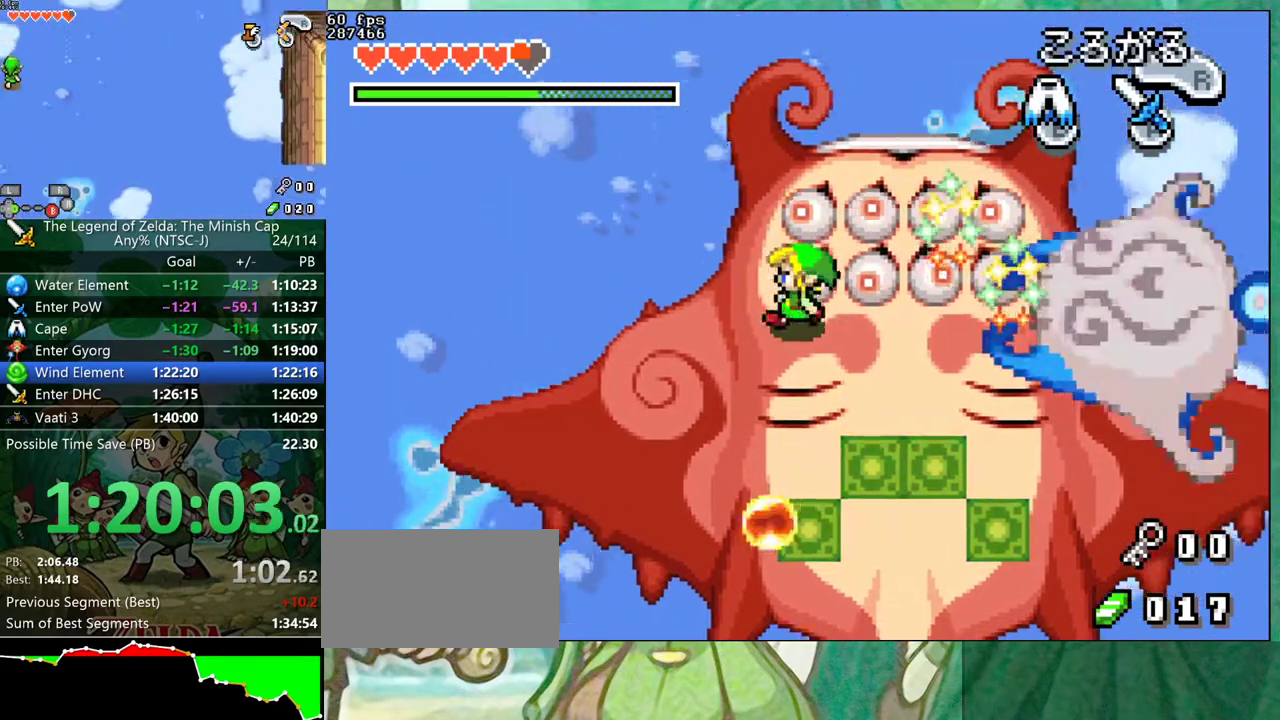
{"buttons": ["DPAD_DOWN"]}
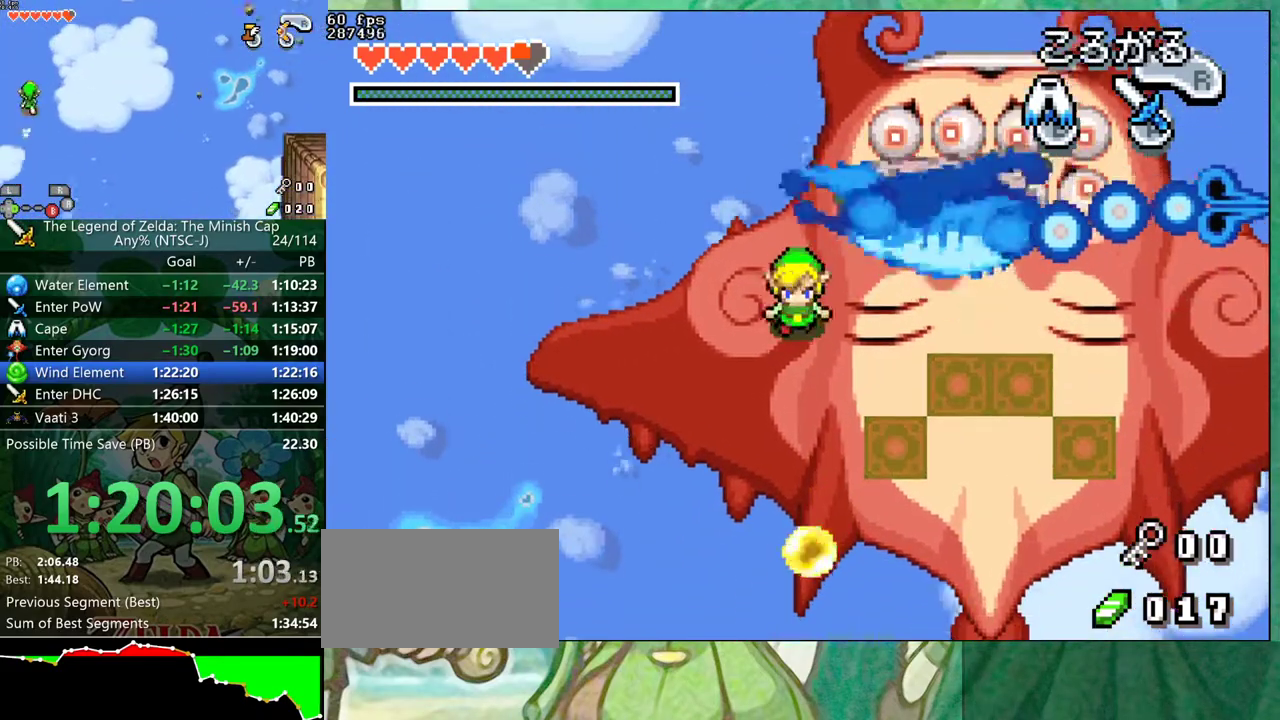
{"buttons": ["DPAD_UP", "DPAD_RIGHT"]}
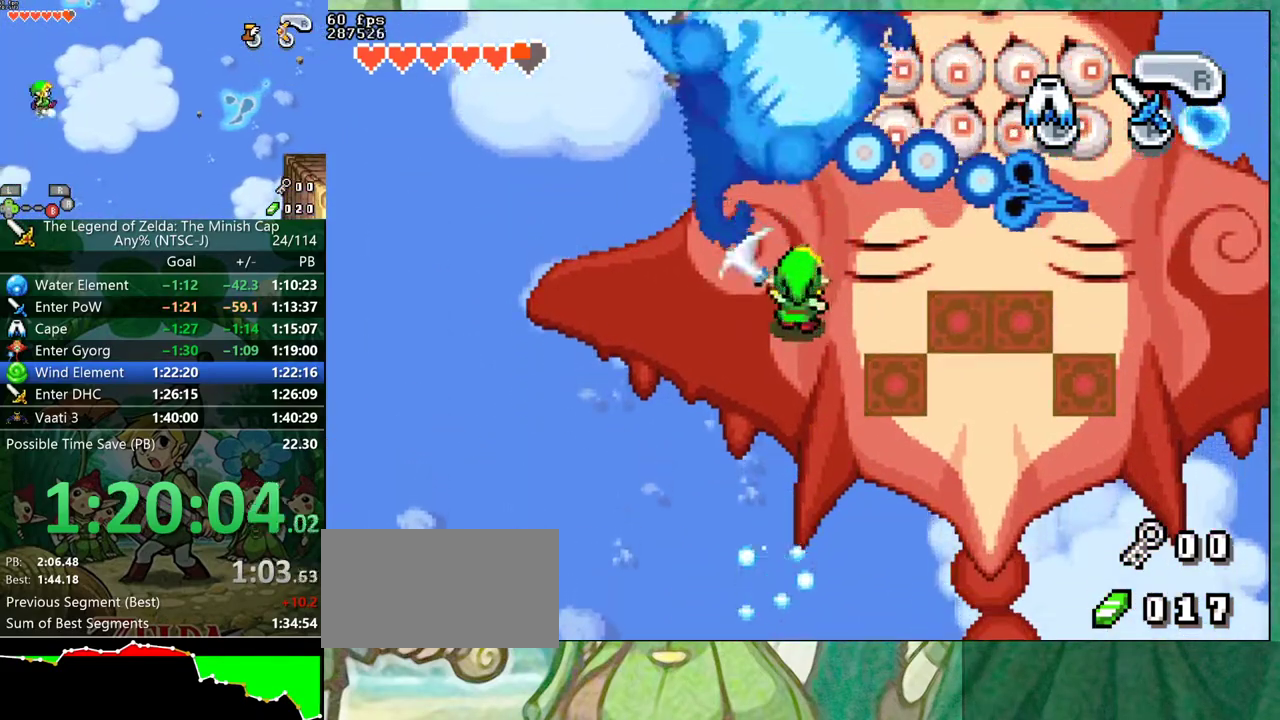
{"buttons": ["DPAD_RIGHT"], "events": [[117, "DPAD_UP", "up"]]}
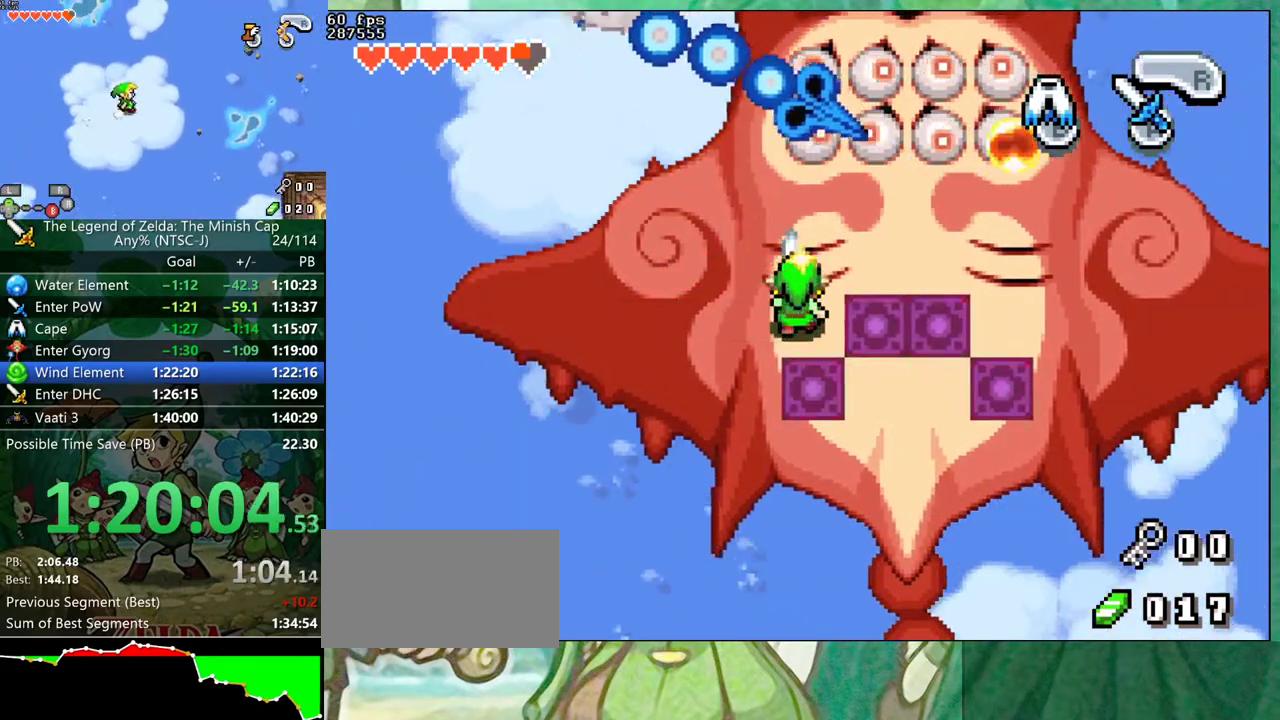
{"buttons": ["DPAD_UP", "DPAD_RIGHT"], "events": [[400, "DPAD_UP", "down"]]}
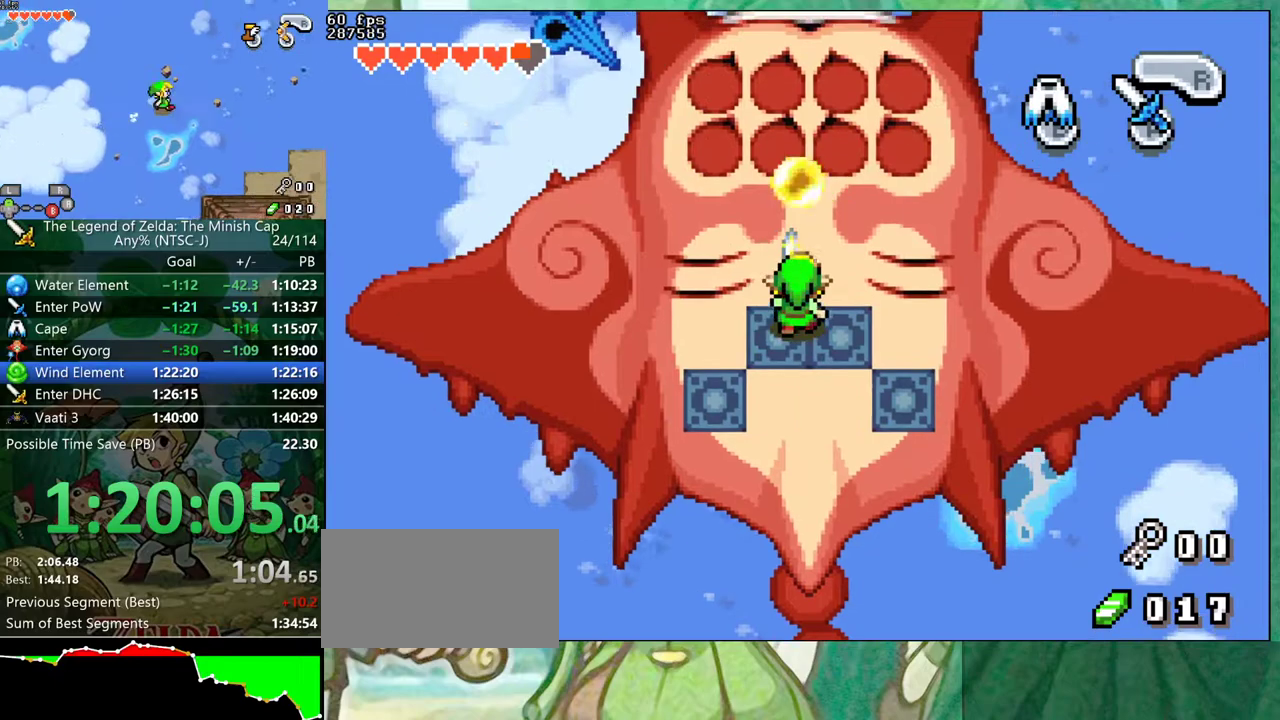
{"buttons": [], "events": [[83, "DPAD_RIGHT", "up"], [133, "DPAD_UP", "up"]]}
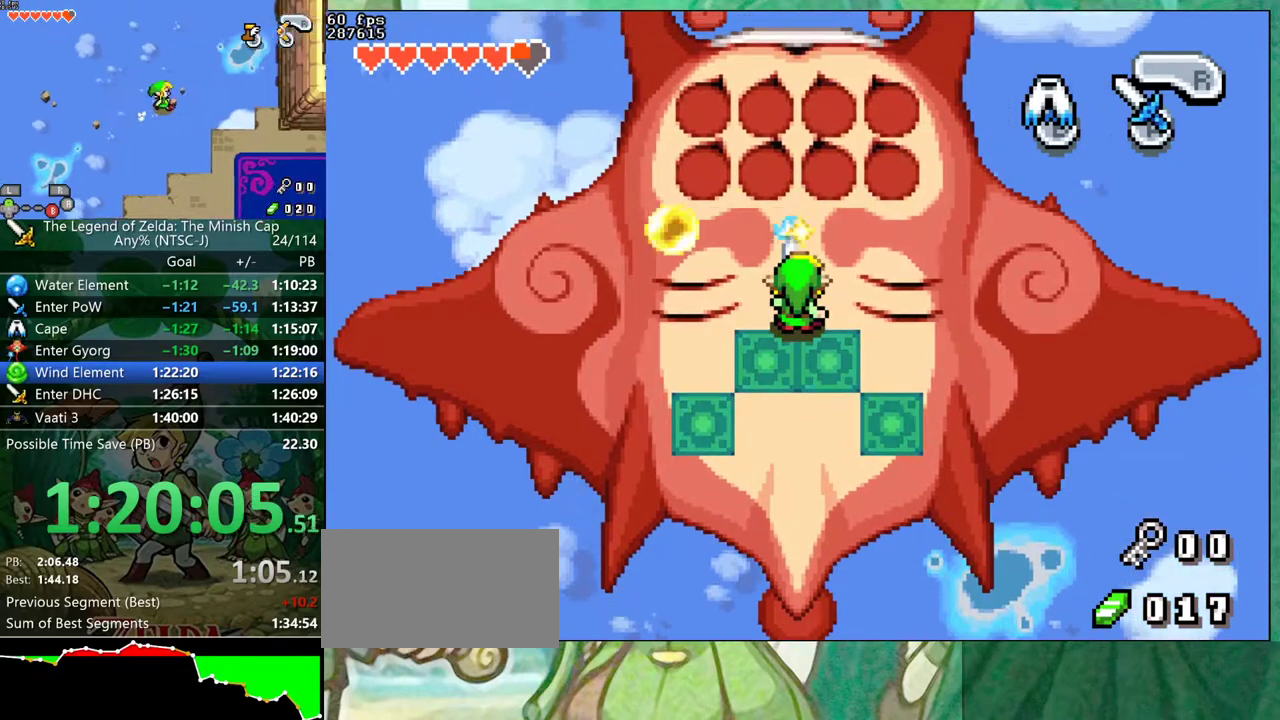
{"buttons": ["DPAD_DOWN", "DPAD_RIGHT"]}
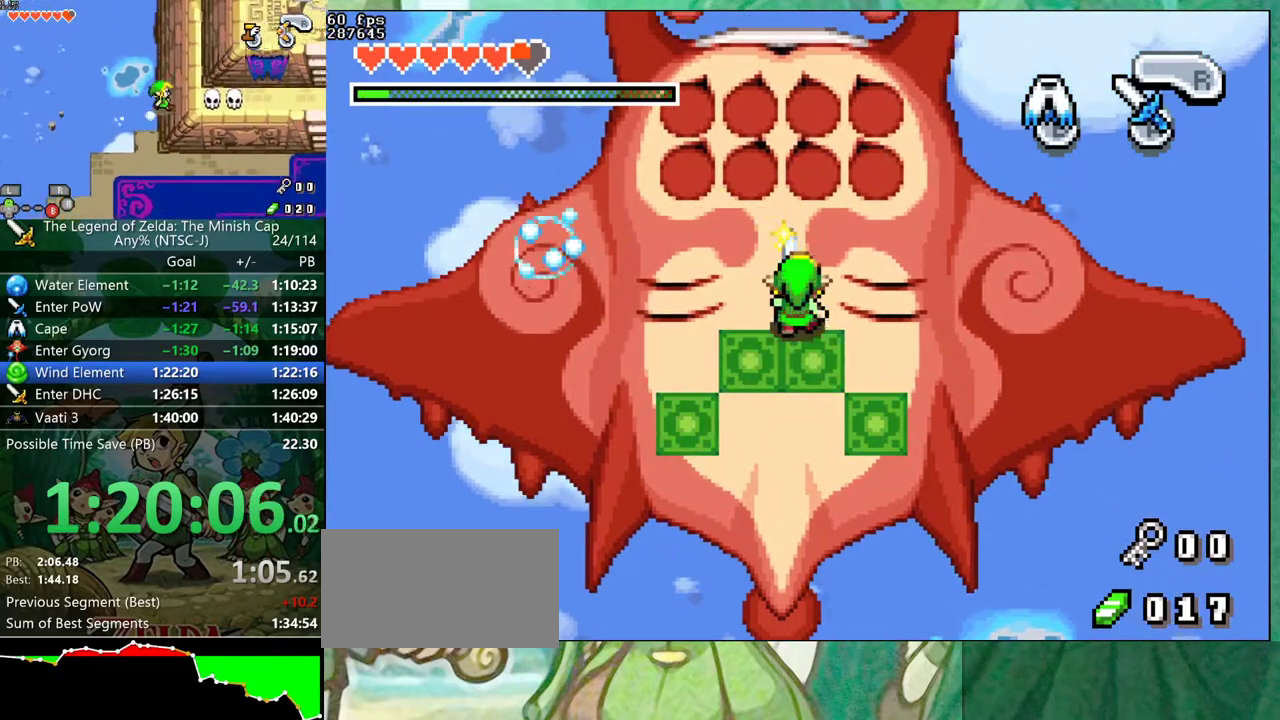
{"buttons": []}
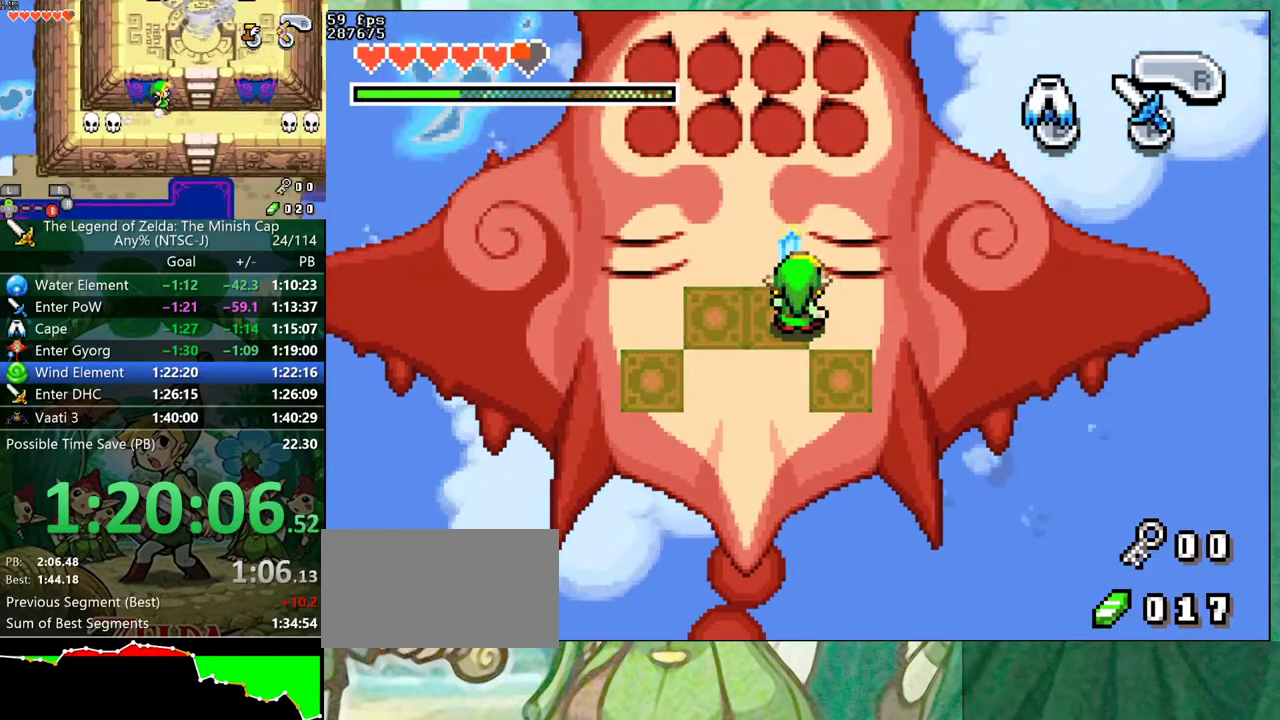
{"buttons": [], "events": [[250, "DPAD_LEFT", "down"], [300, "DPAD_LEFT", "up"]]}
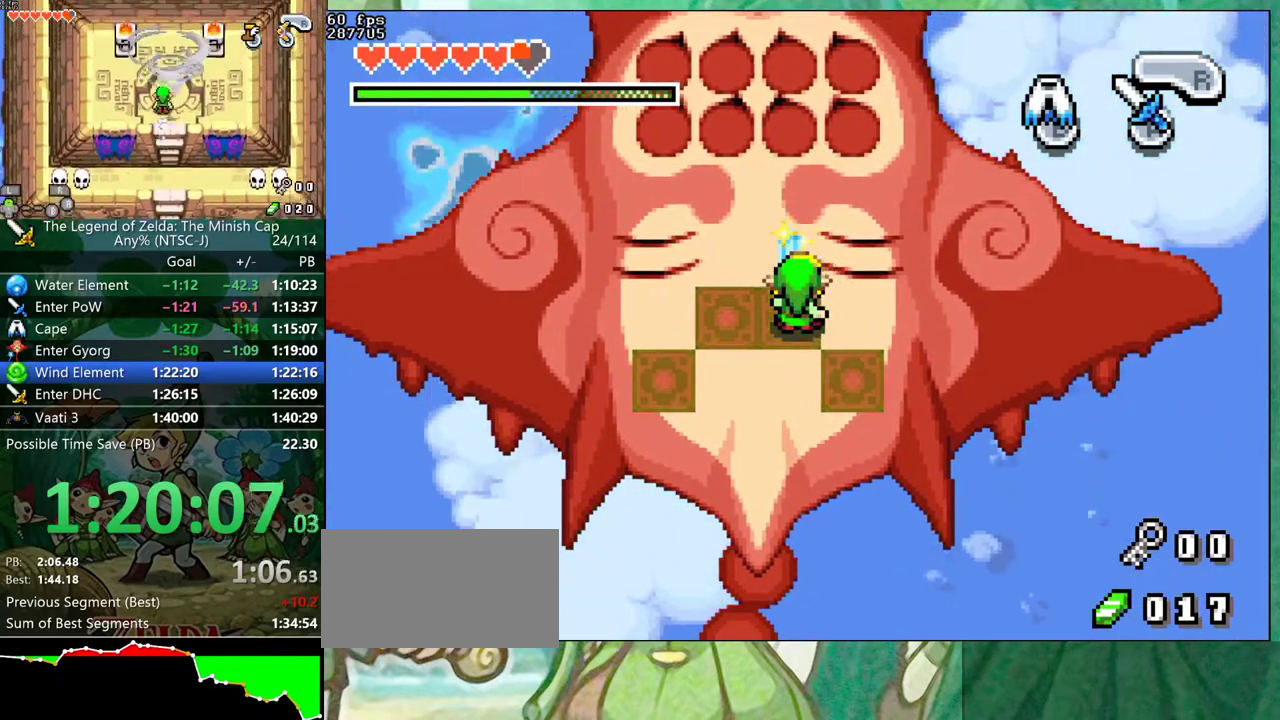
{"buttons": [], "events": []}
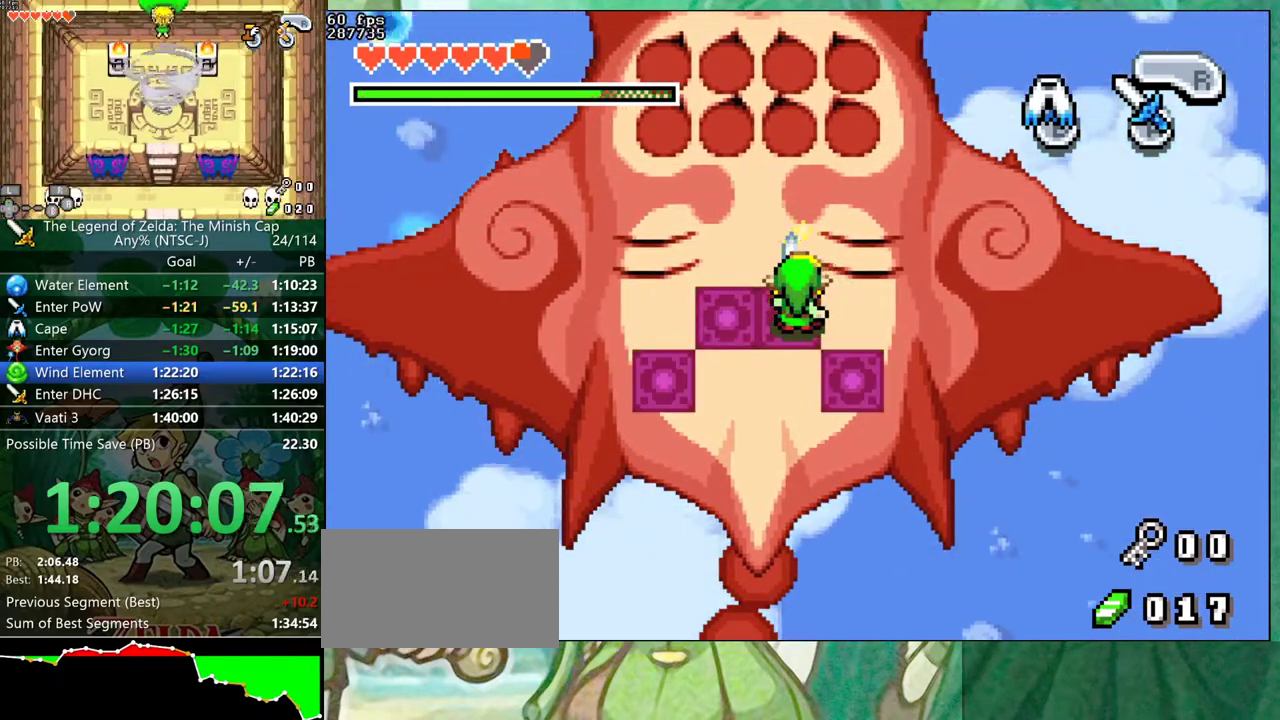
{"buttons": [], "events": []}
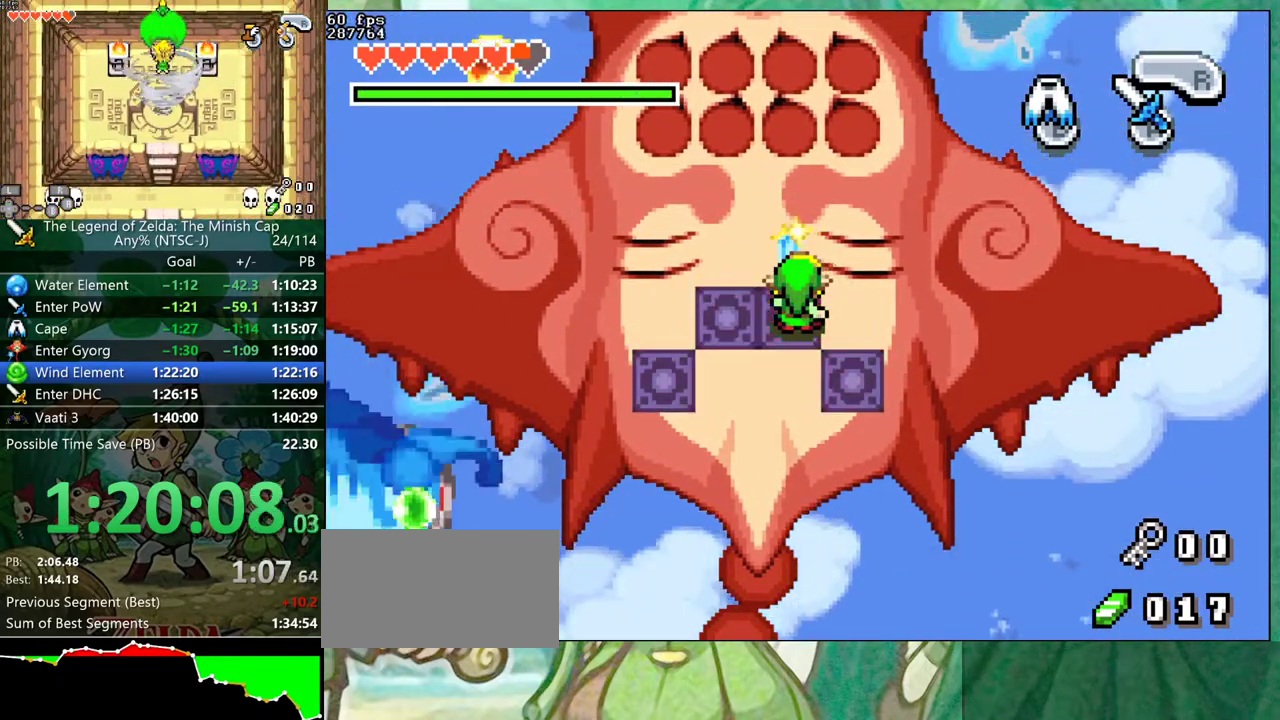
{"buttons": ["DPAD_LEFT"], "events": [[100, "DPAD_RIGHT", "down"], [417, "DPAD_LEFT", "down"], [467, "DPAD_RIGHT", "up"]]}
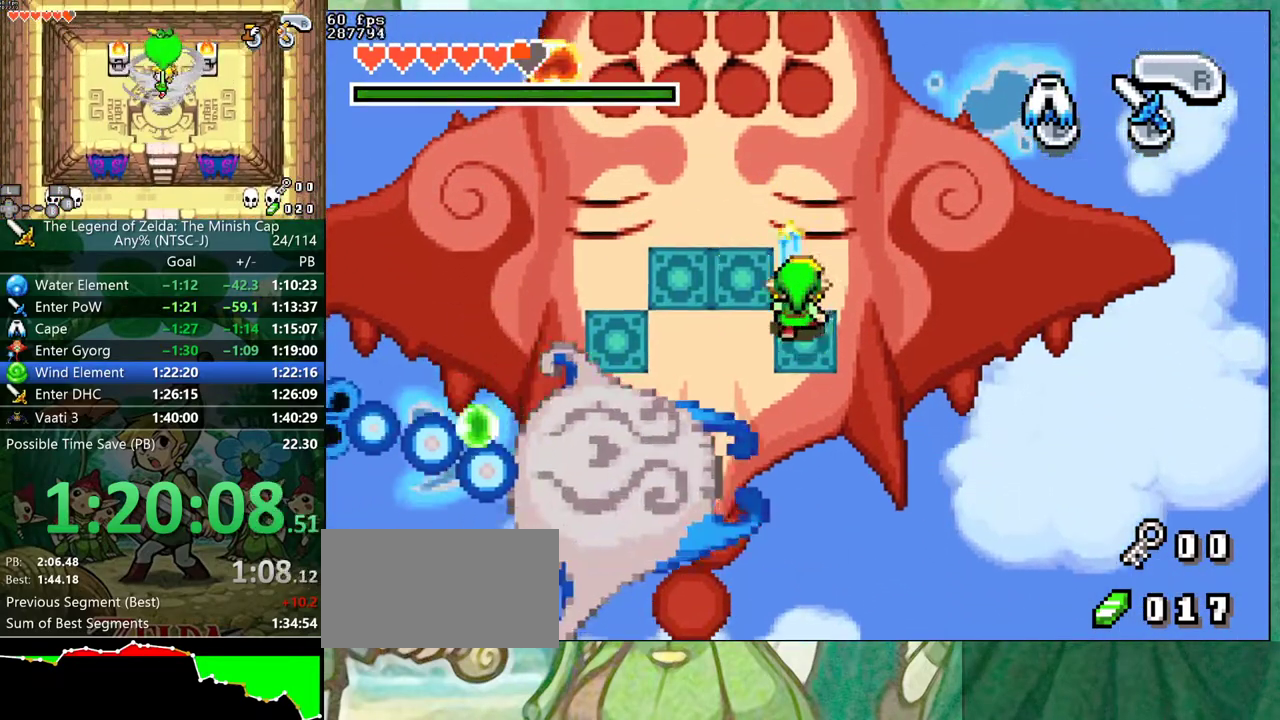
{"buttons": [], "events": [[50, "DPAD_LEFT", "up"], [167, "DPAD_LEFT", "down"], [167, "DPAD_UP", "down"], [467, "DPAD_LEFT", "up"], [467, "DPAD_UP", "up"]]}
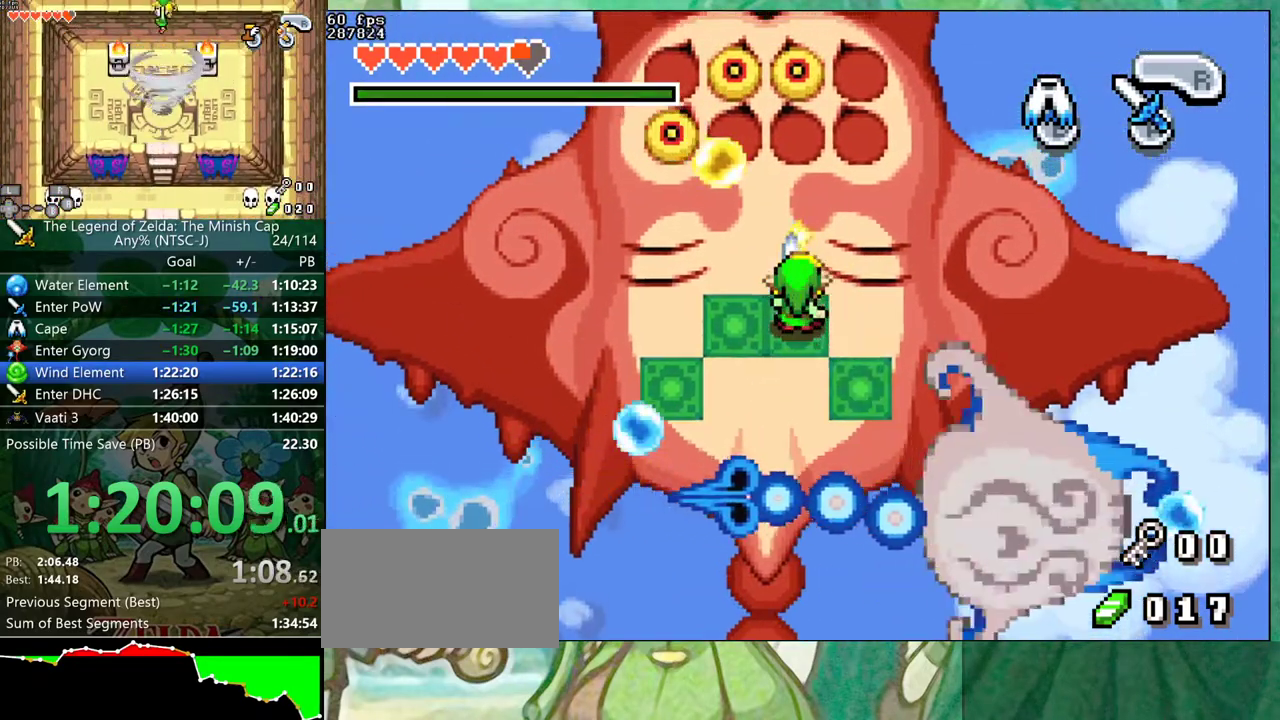
{"buttons": ["DPAD_DOWN", "DPAD_RIGHT"]}
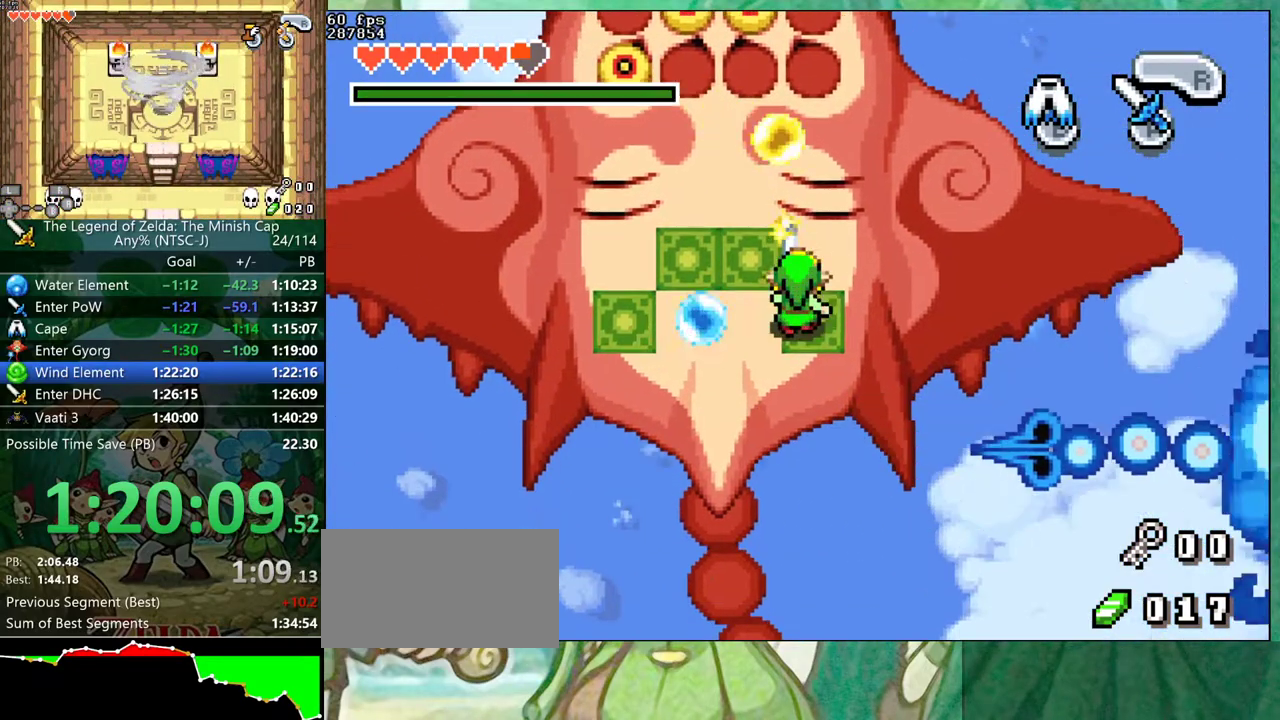
{"buttons": ["DPAD_LEFT"]}
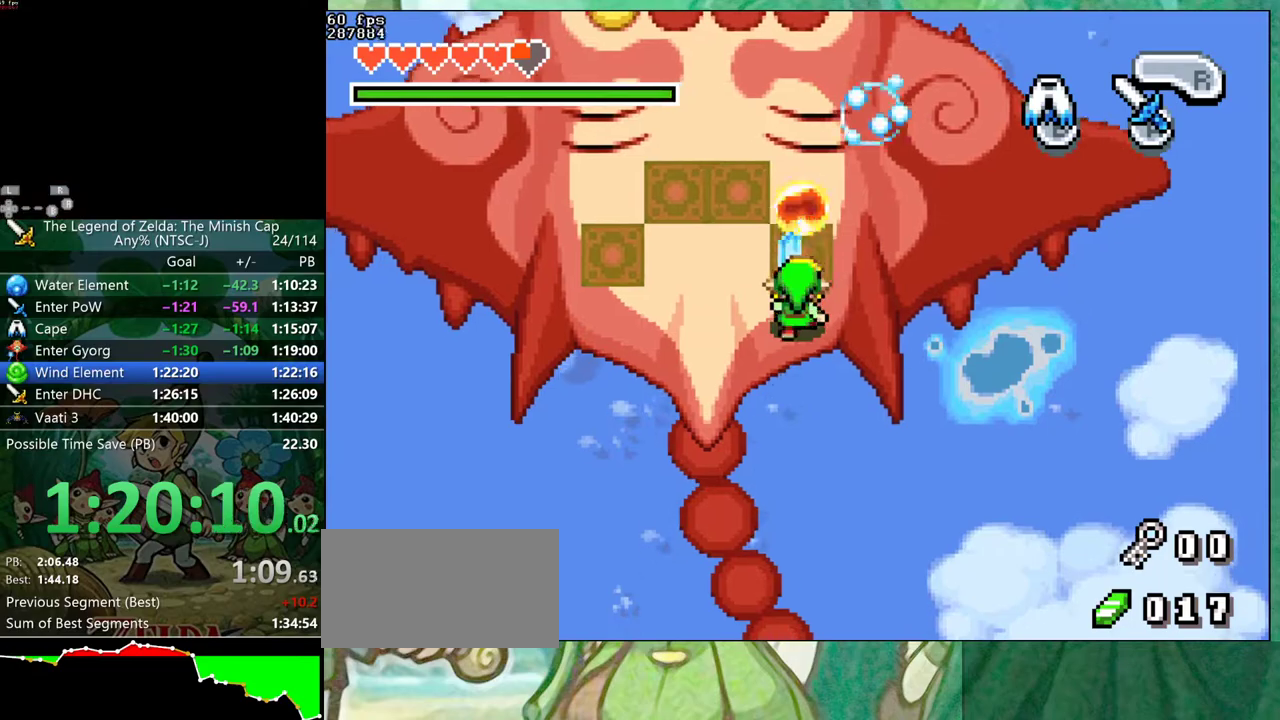
{"buttons": ["DPAD_UP", "DPAD_LEFT"], "events": [[267, "DPAD_UP", "down"]]}
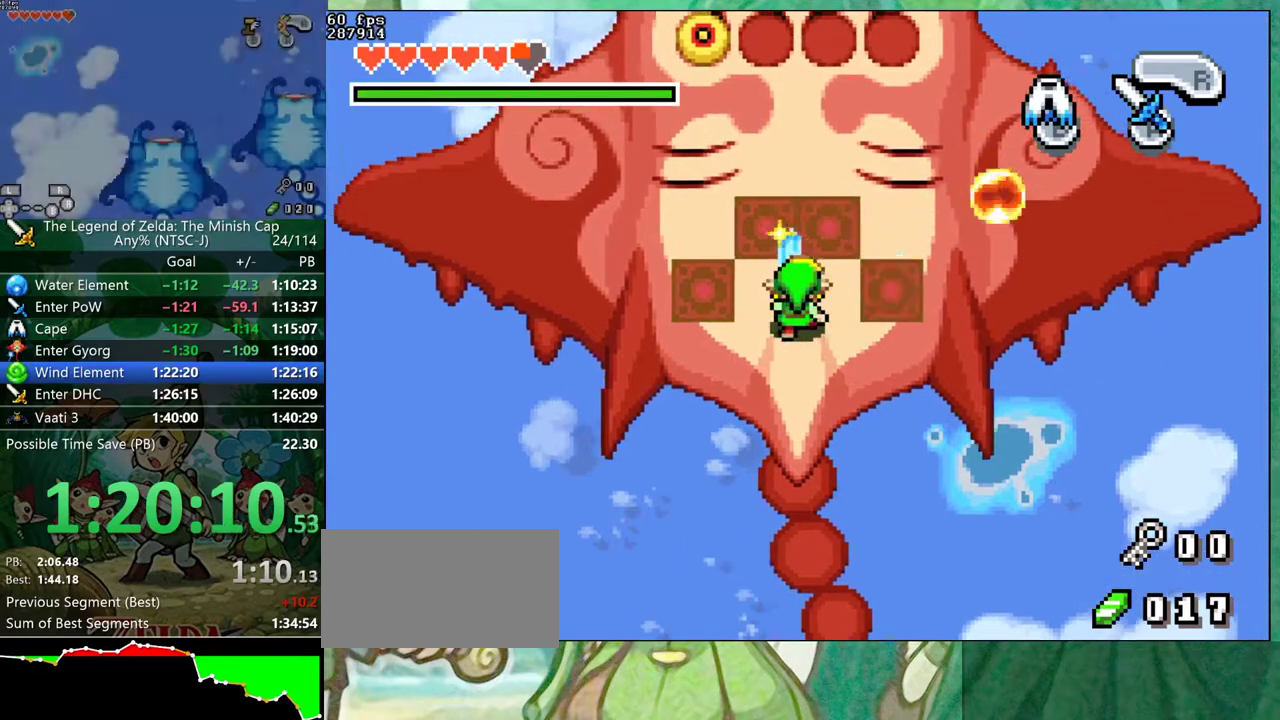
{"buttons": ["DPAD_LEFT"], "events": [[150, "DPAD_UP", "up"]]}
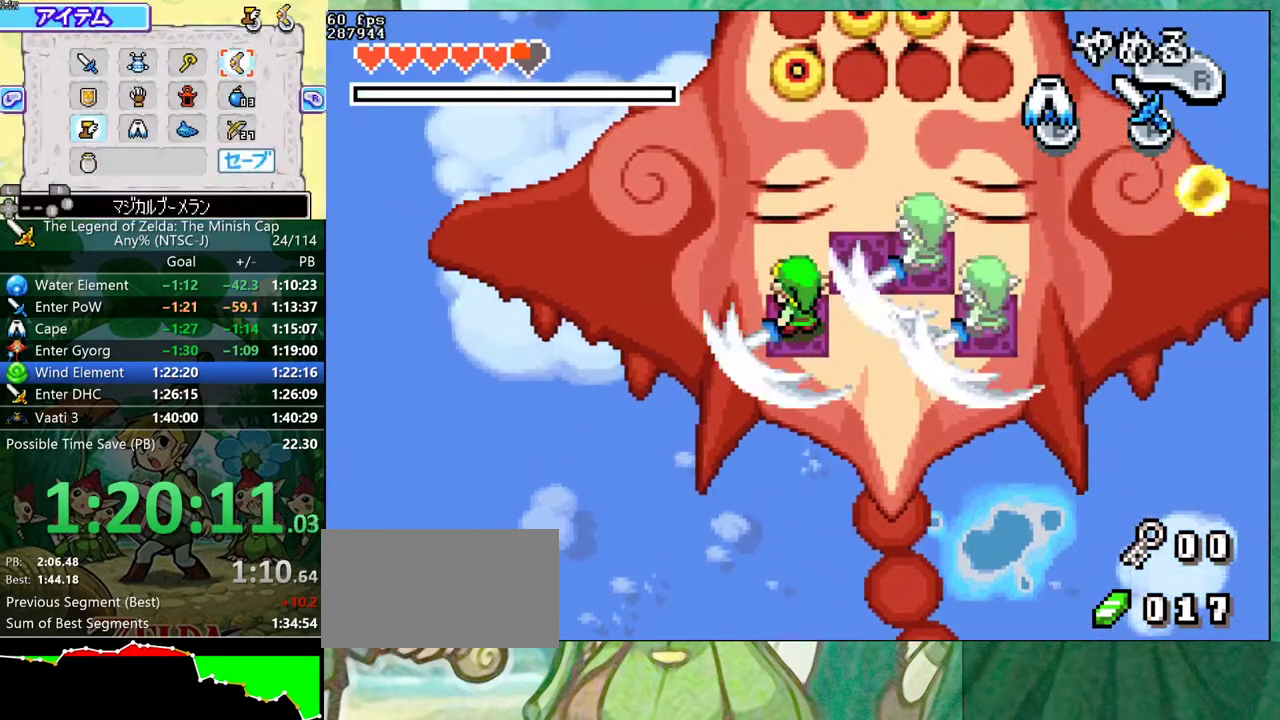
{"buttons": ["DPAD_UP", "DPAD_LEFT"], "events": [[33, "DPAD_UP", "down"], [117, "DPAD_LEFT", "up"], [467, "DPAD_LEFT", "down"]]}
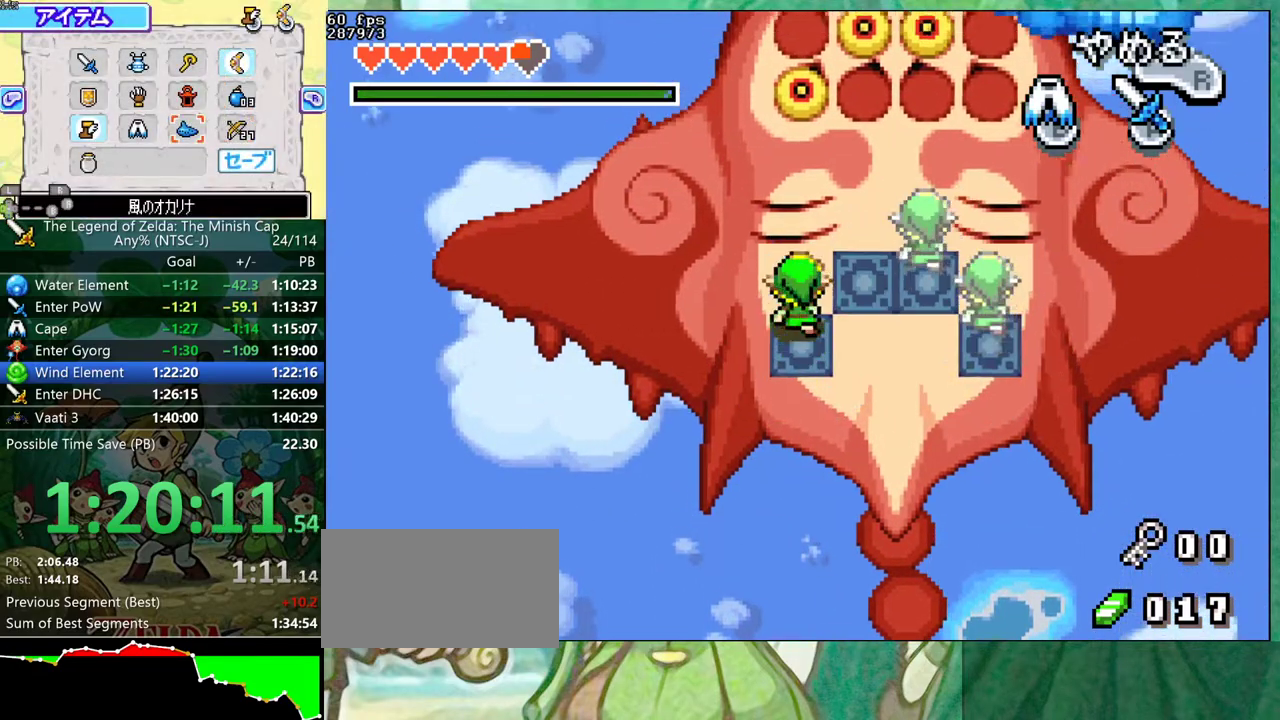
{"buttons": [], "events": [[133, "DPAD_LEFT", "up"], [500, "DPAD_UP", "up"]]}